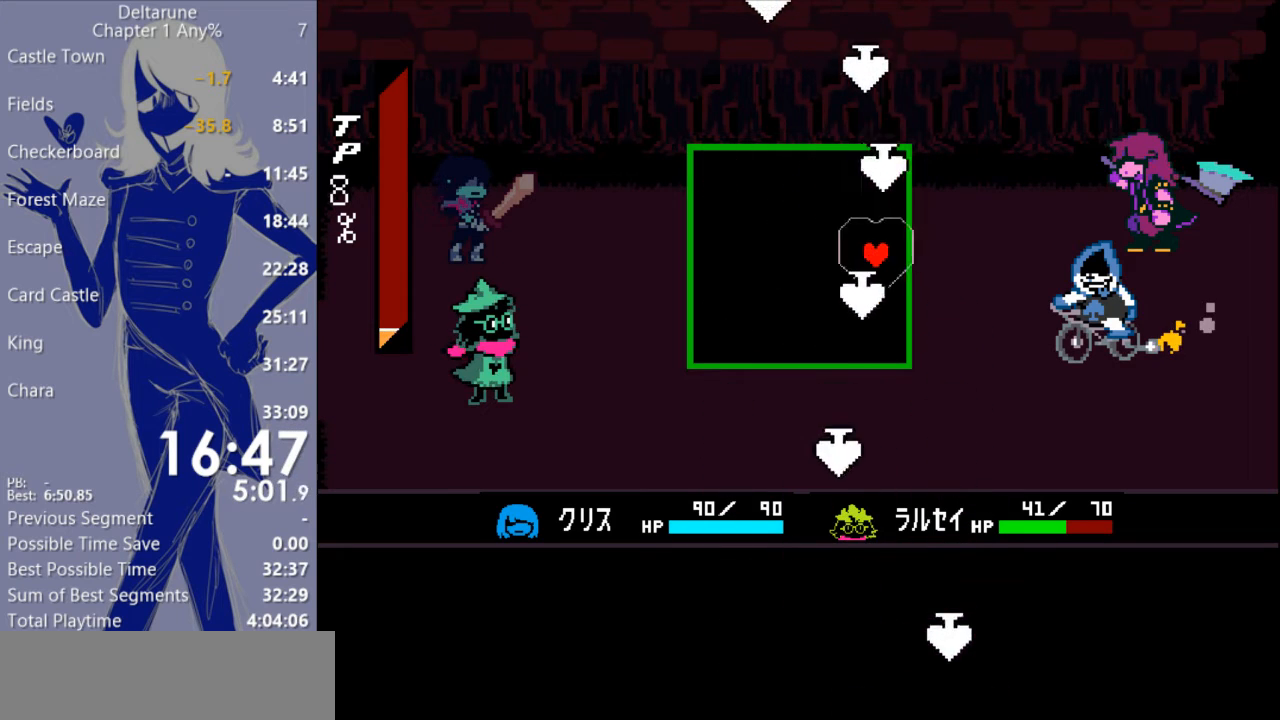
Gameplay with keyboard; each line is a JSON object with the keys held at the frame after it. "events" lists presses ("down") and releases ("up") of "c", "ctrl", "down", "escape", "left", "return", "right", "shift", "up", "x" and "z" between this image and that frame as [ms after this image, input, new state], when the widget could be followed in between. No other keys are recorded. Mouse input is not recorded.
{"keys": ["right"], "events": [[400, "left", "up"], [400, "right", "down"]]}
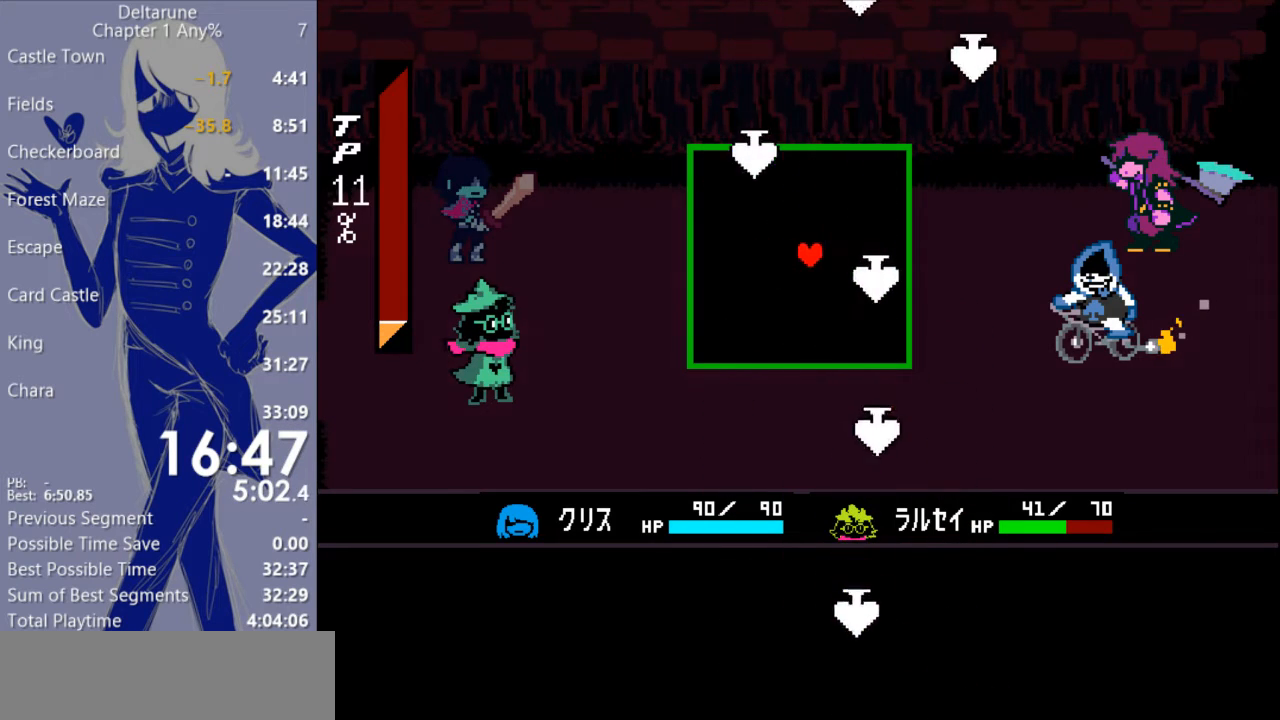
{"keys": [], "events": [[100, "right", "up"]]}
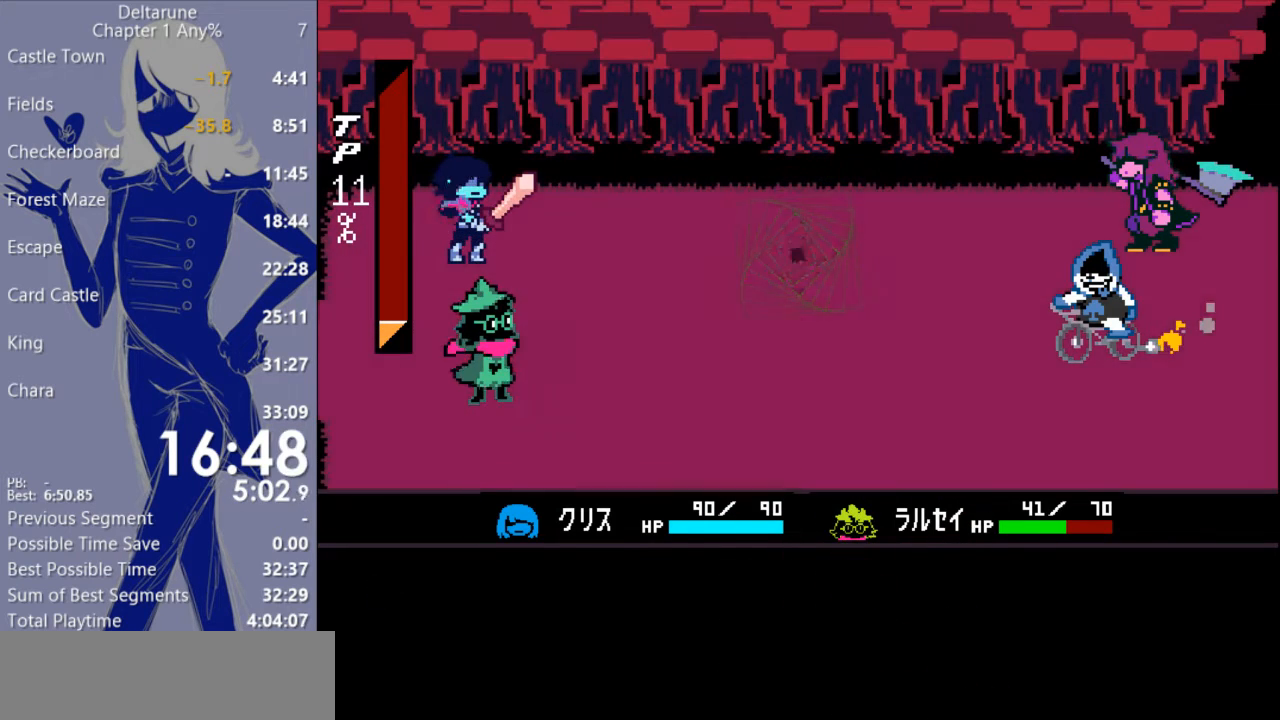
{"keys": [], "events": [[200, "right", "down"], [367, "right", "up"], [367, "z", "down"], [433, "z", "up"]]}
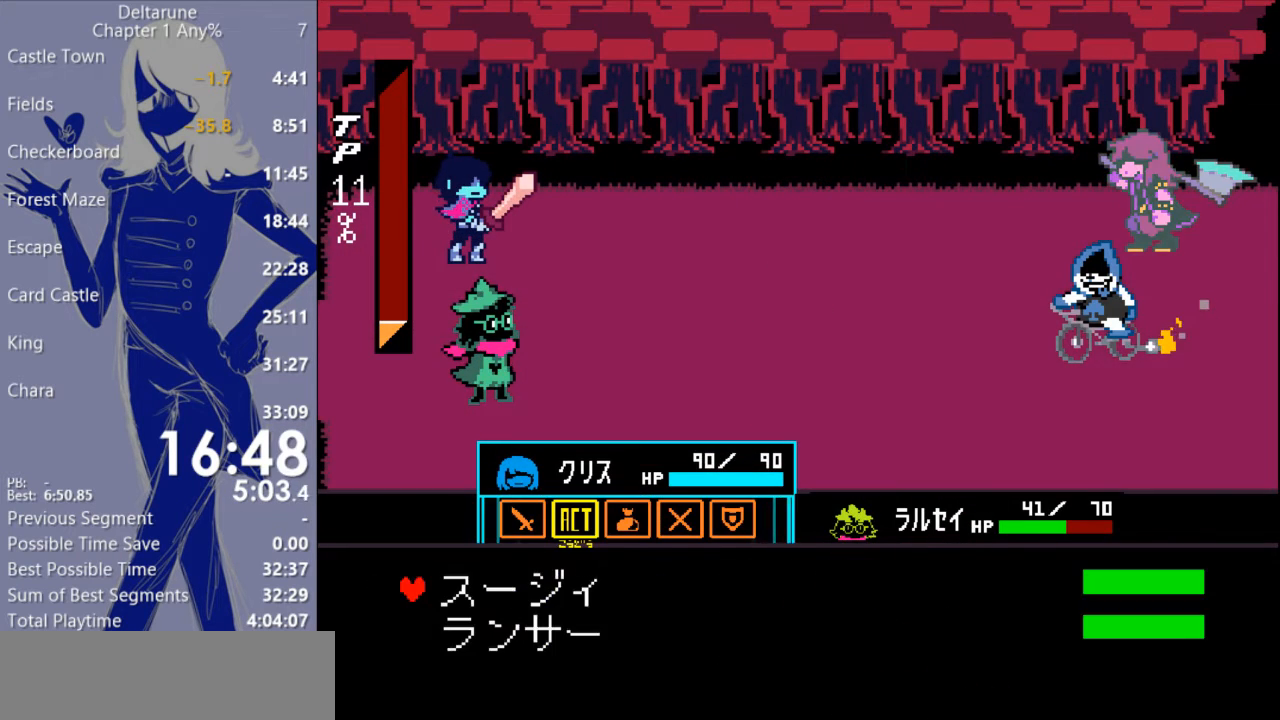
{"keys": ["down", "z"], "events": [[100, "down", "down"], [167, "z", "down"], [200, "down", "up"], [267, "z", "up"], [467, "down", "down"], [467, "z", "down"]]}
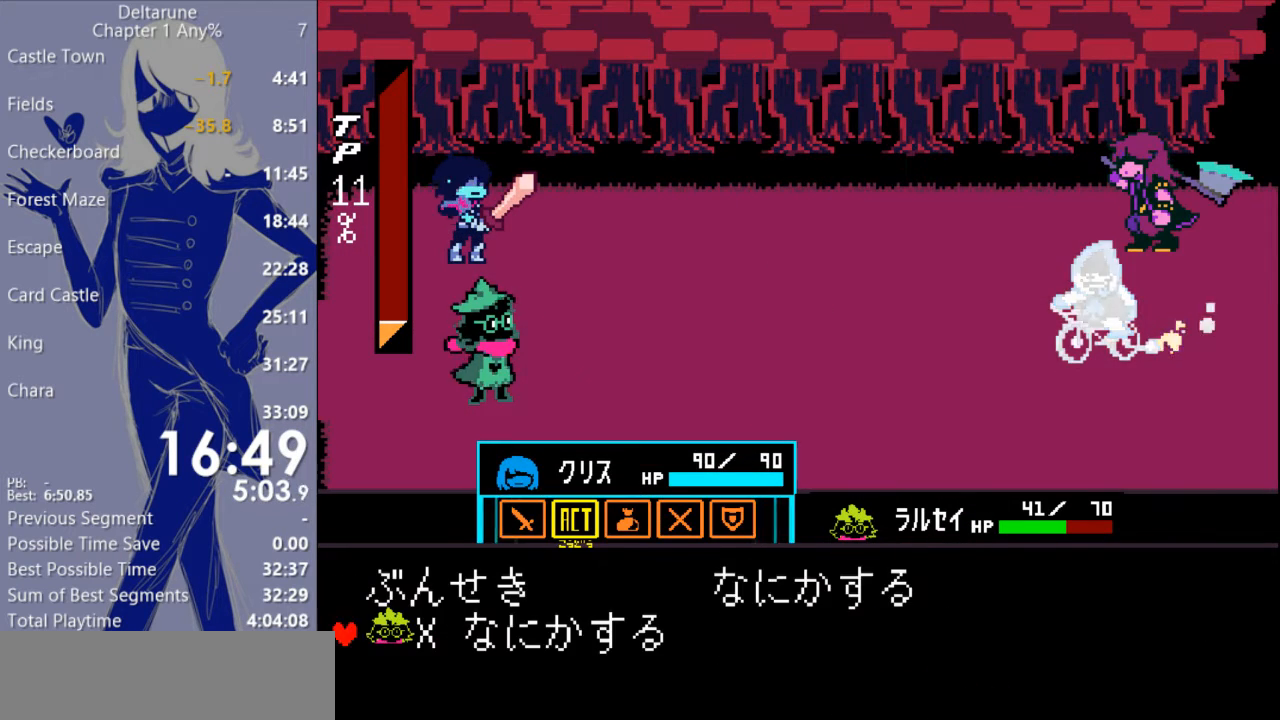
{"keys": ["c"], "events": [[67, "down", "up"], [67, "z", "up"], [167, "c", "down"]]}
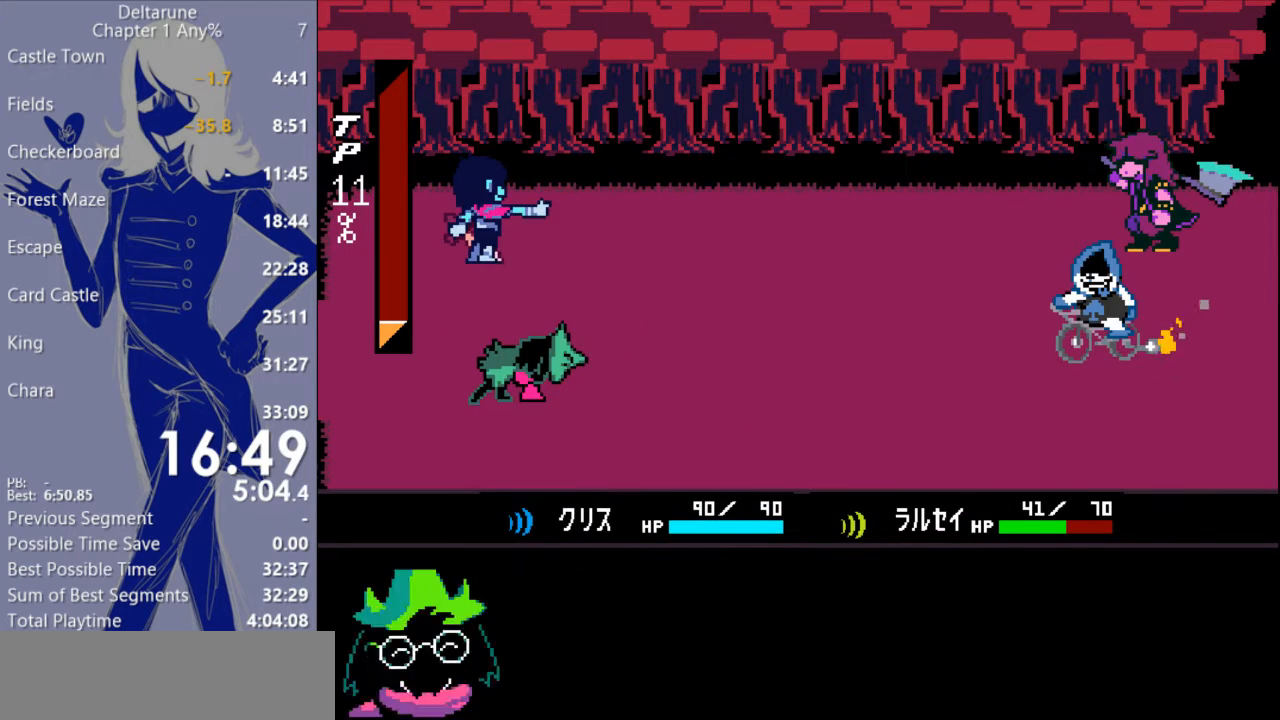
{"keys": ["c"], "events": []}
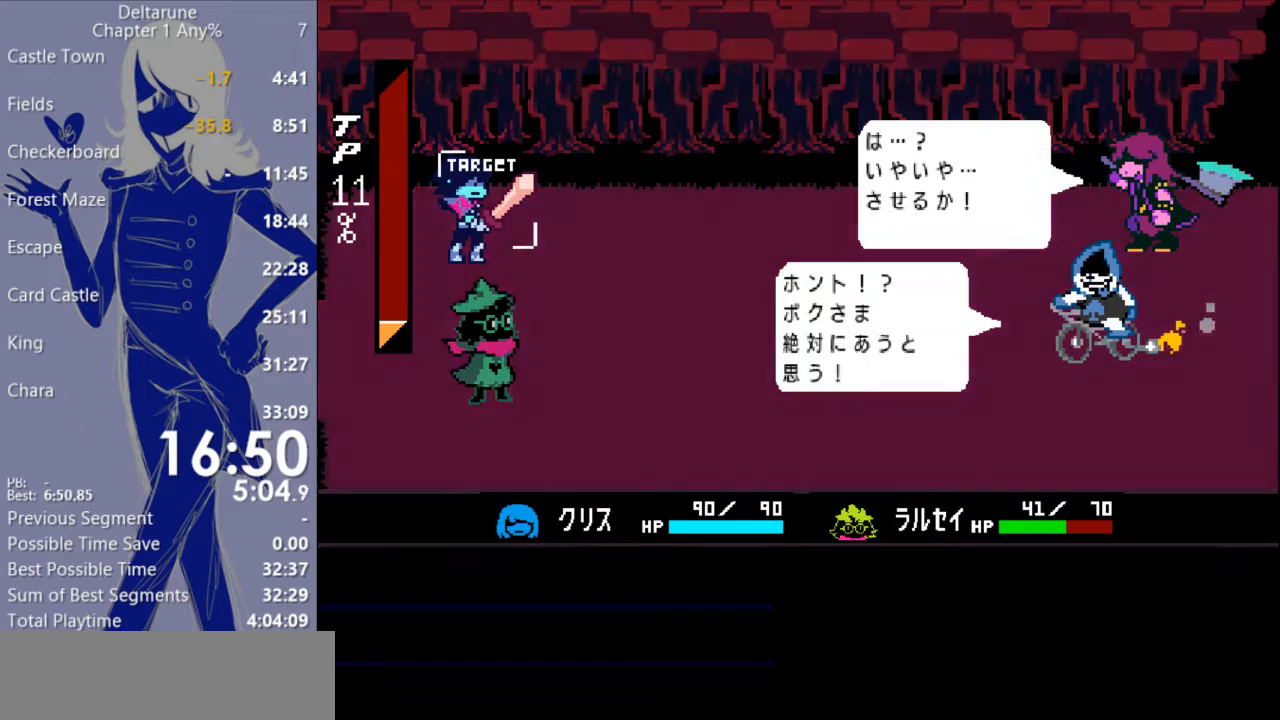
{"keys": [], "events": [[33, "return", "down"], [100, "c", "up"], [100, "return", "up"], [167, "return", "down"], [233, "return", "up"], [300, "return", "down"], [367, "return", "up"], [433, "return", "down"], [500, "return", "up"]]}
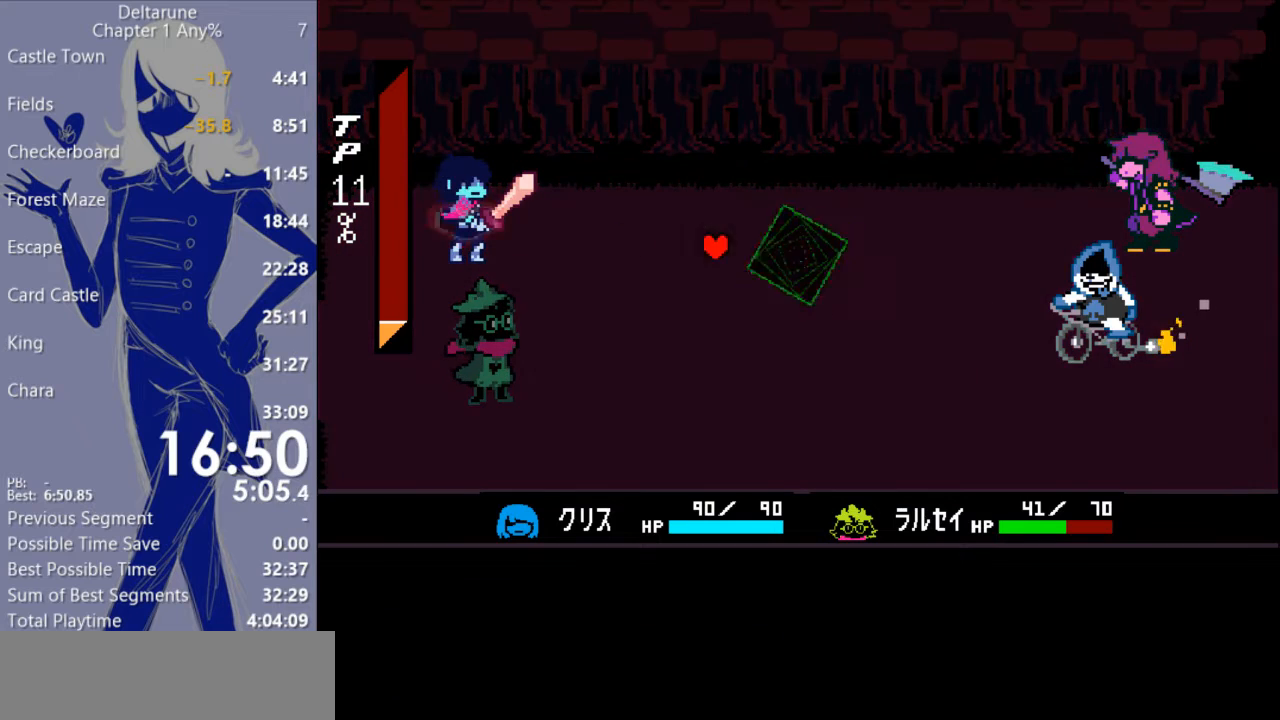
{"keys": [], "events": [[67, "return", "down"], [100, "return", "up"]]}
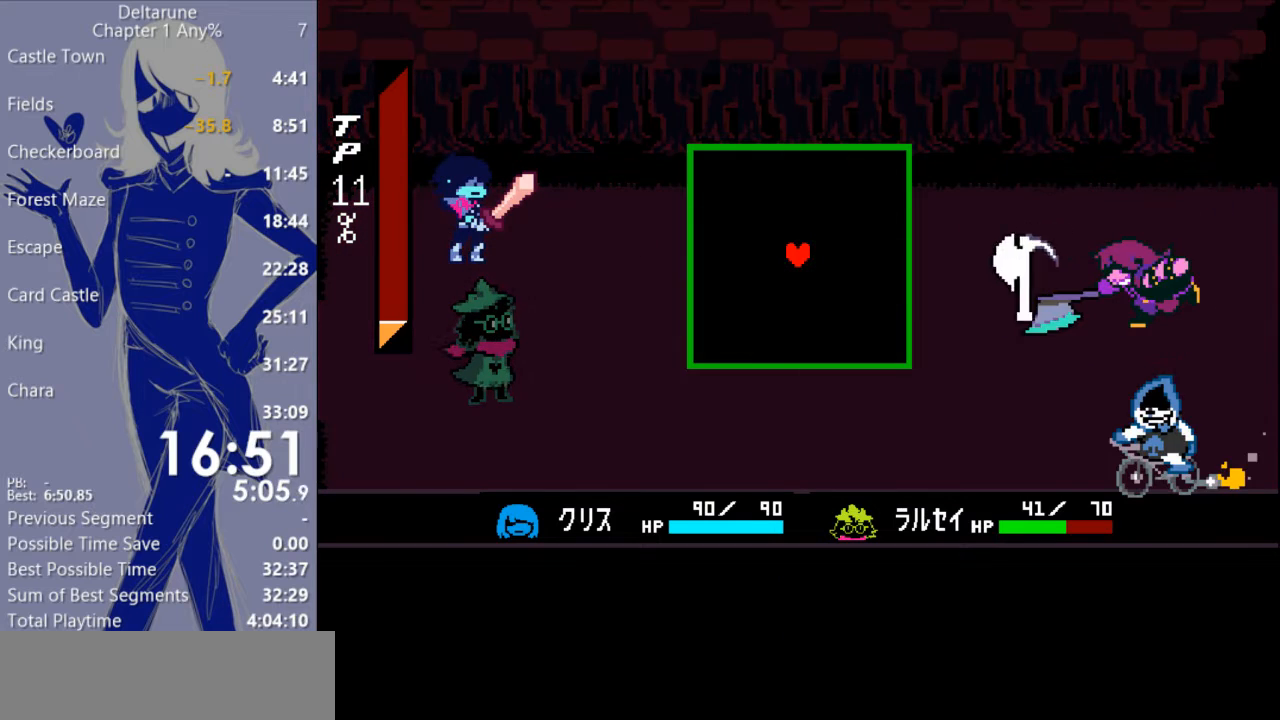
{"keys": ["up"], "events": [[233, "left", "down"], [433, "up", "down"], [467, "left", "up"]]}
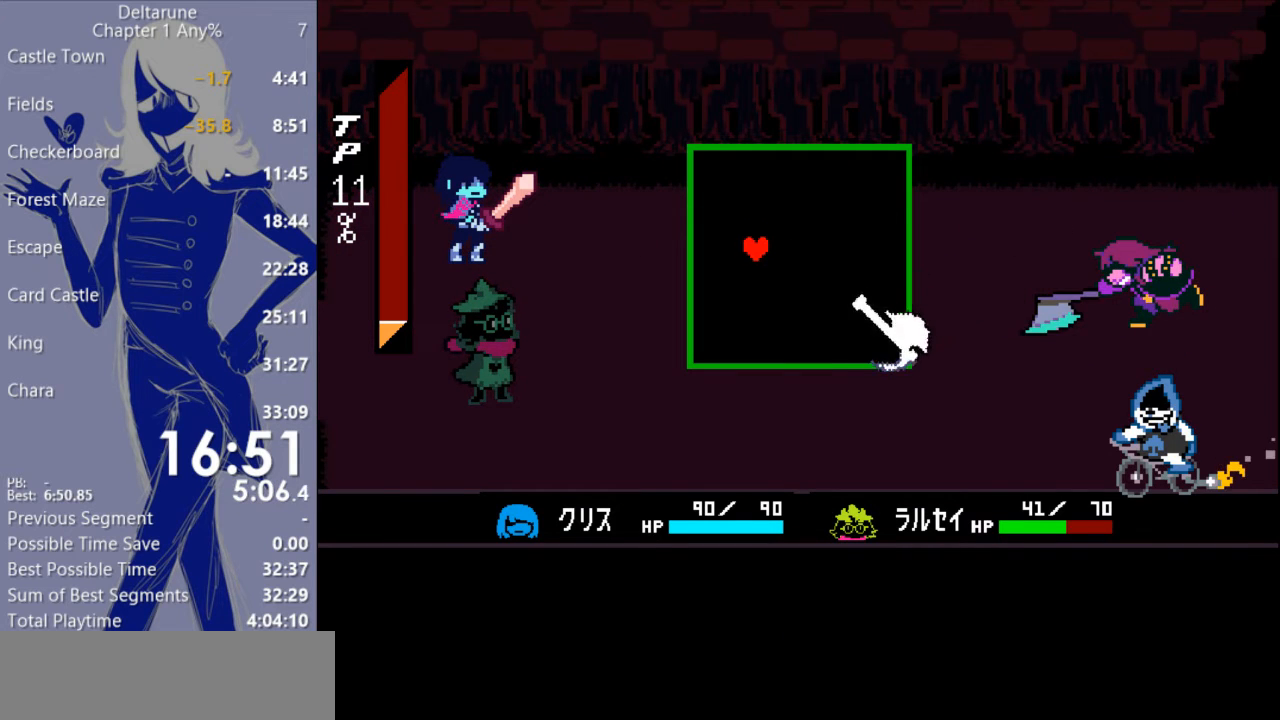
{"keys": [], "events": [[33, "up", "up"]]}
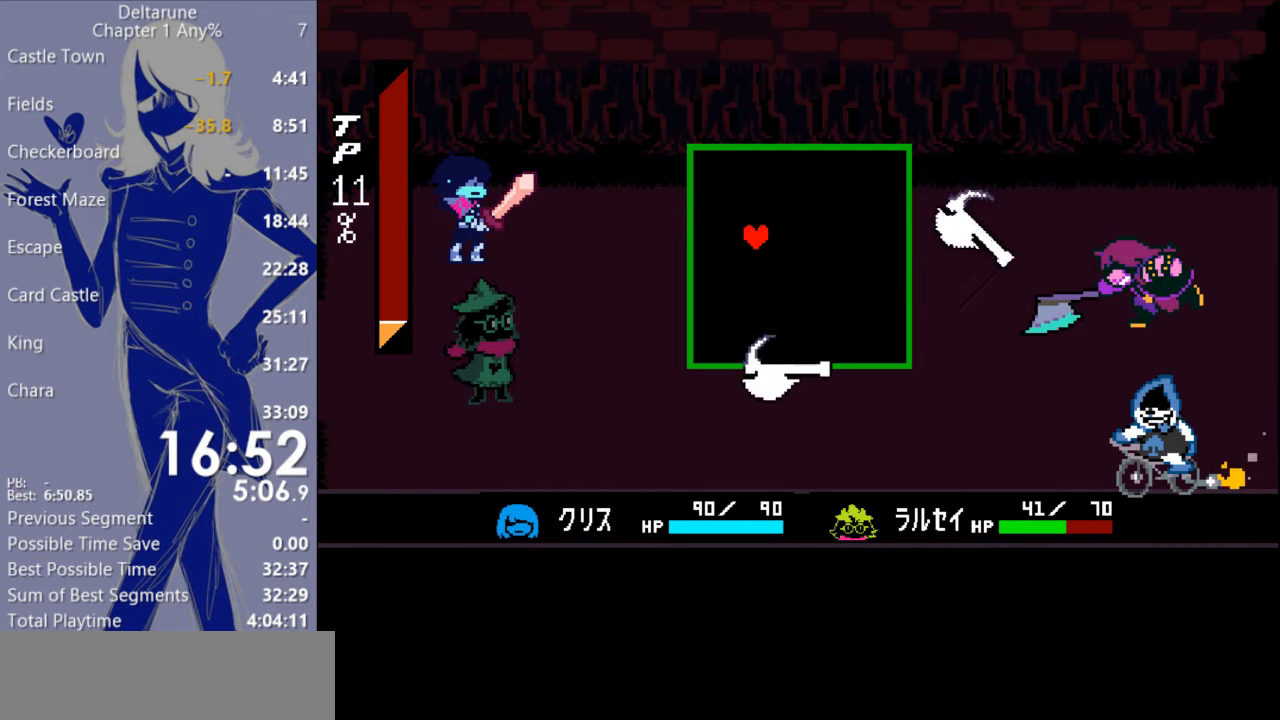
{"keys": ["down", "left"], "events": [[67, "up", "down"], [167, "up", "up"], [267, "left", "down"], [333, "down", "down"]]}
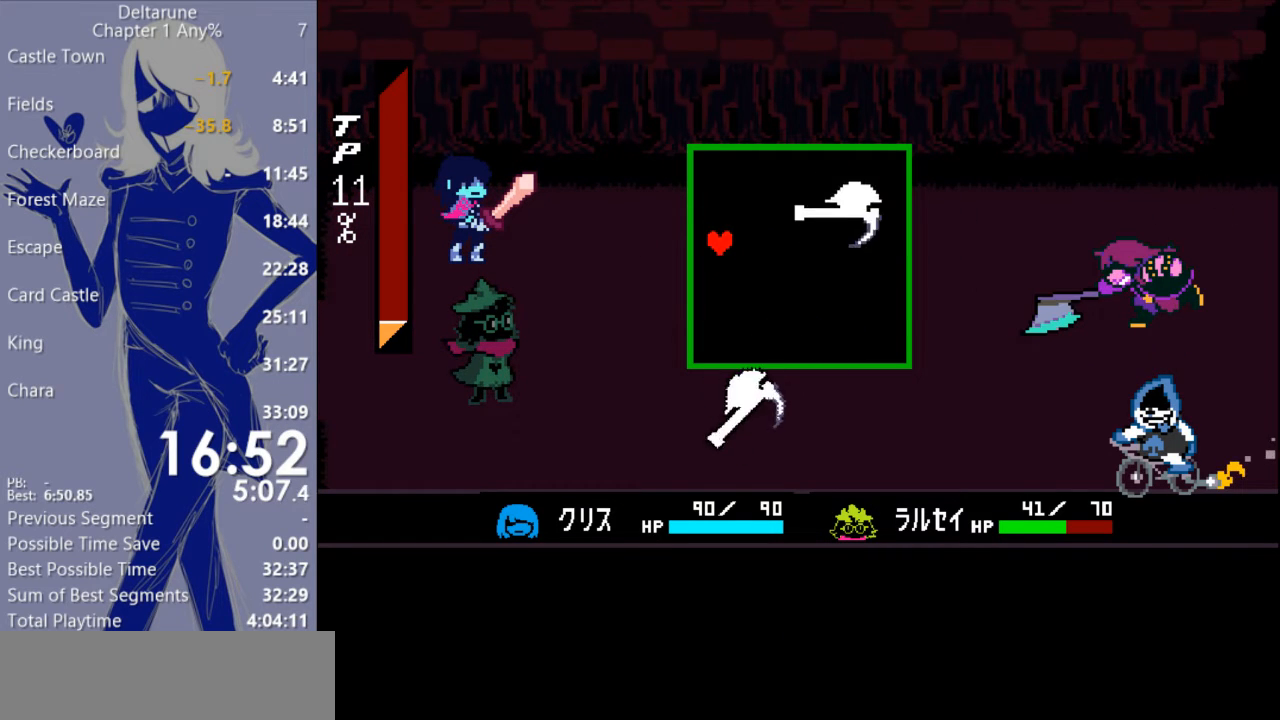
{"keys": [], "events": [[67, "left", "up"], [233, "down", "up"]]}
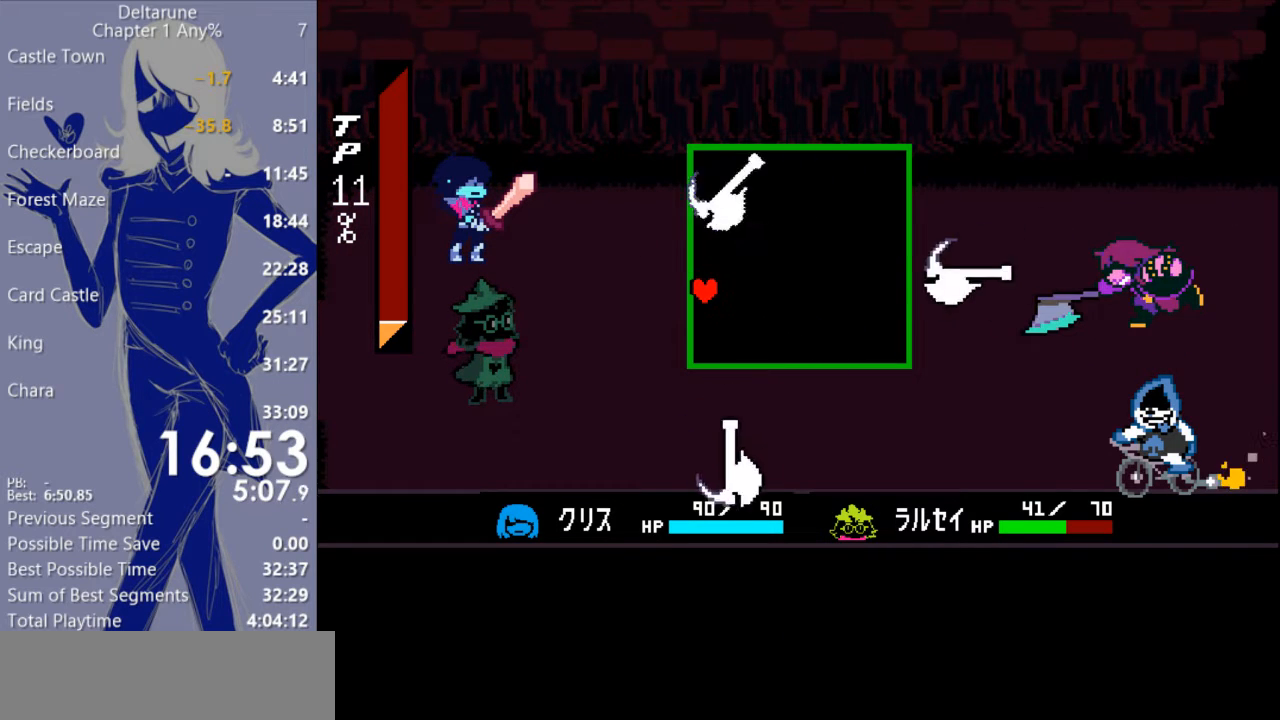
{"keys": [], "events": []}
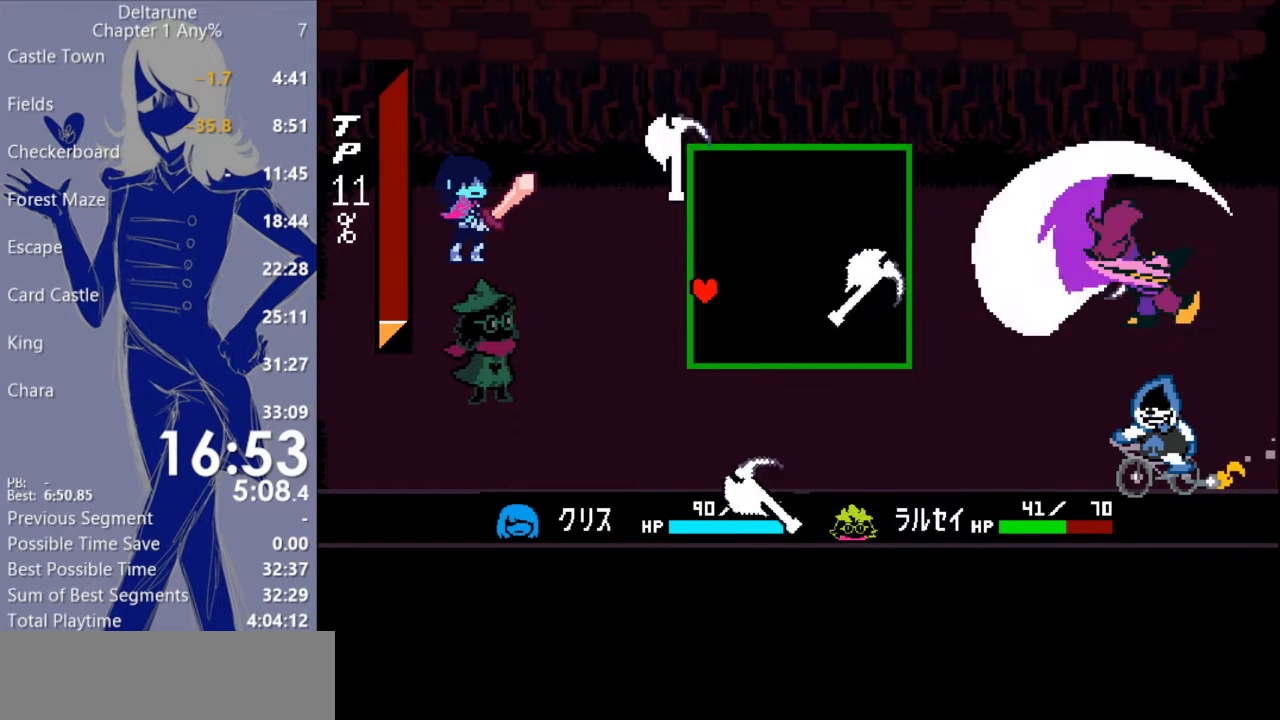
{"keys": ["up"], "events": [[400, "up", "down"]]}
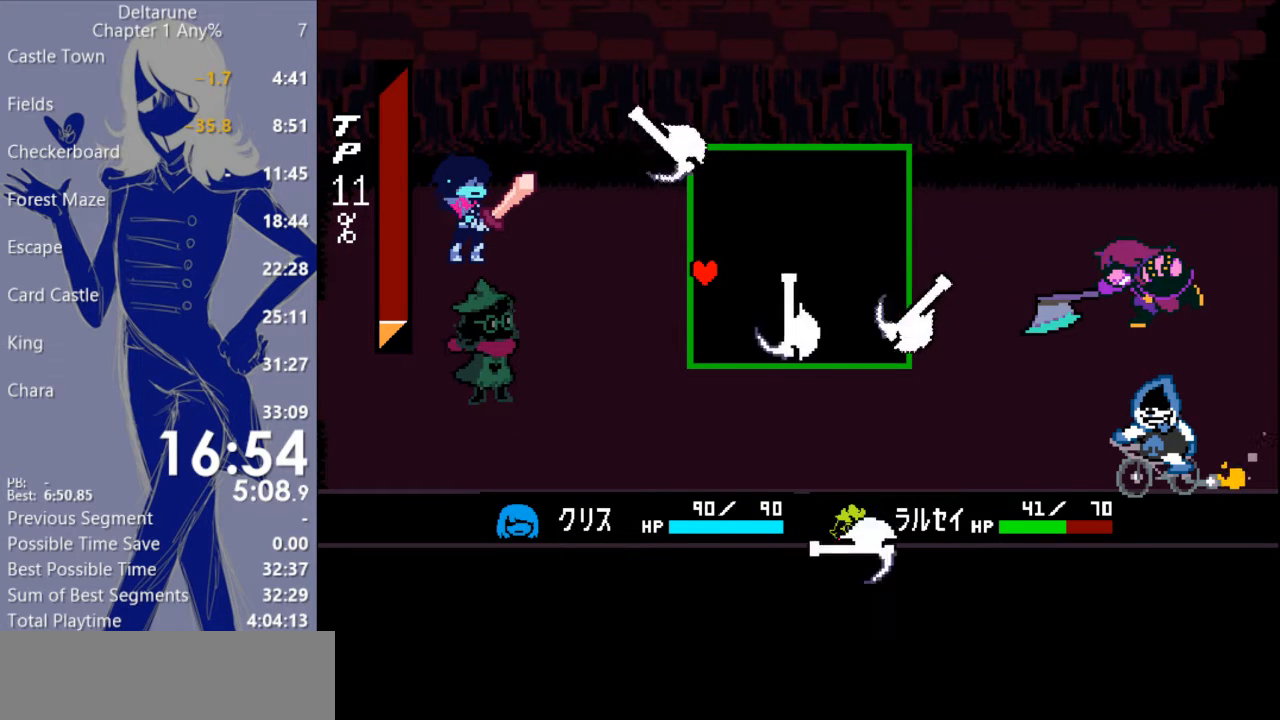
{"keys": [], "events": [[133, "up", "up"]]}
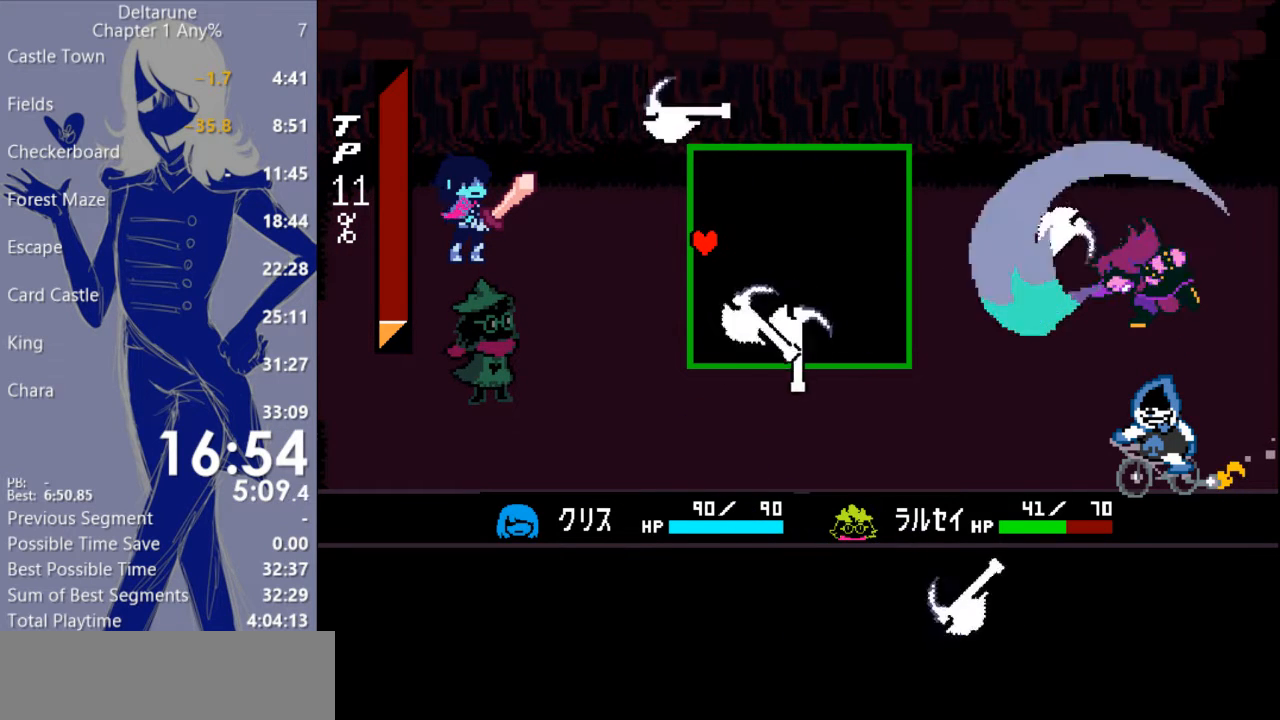
{"keys": [], "events": [[267, "up", "down"], [367, "up", "up"]]}
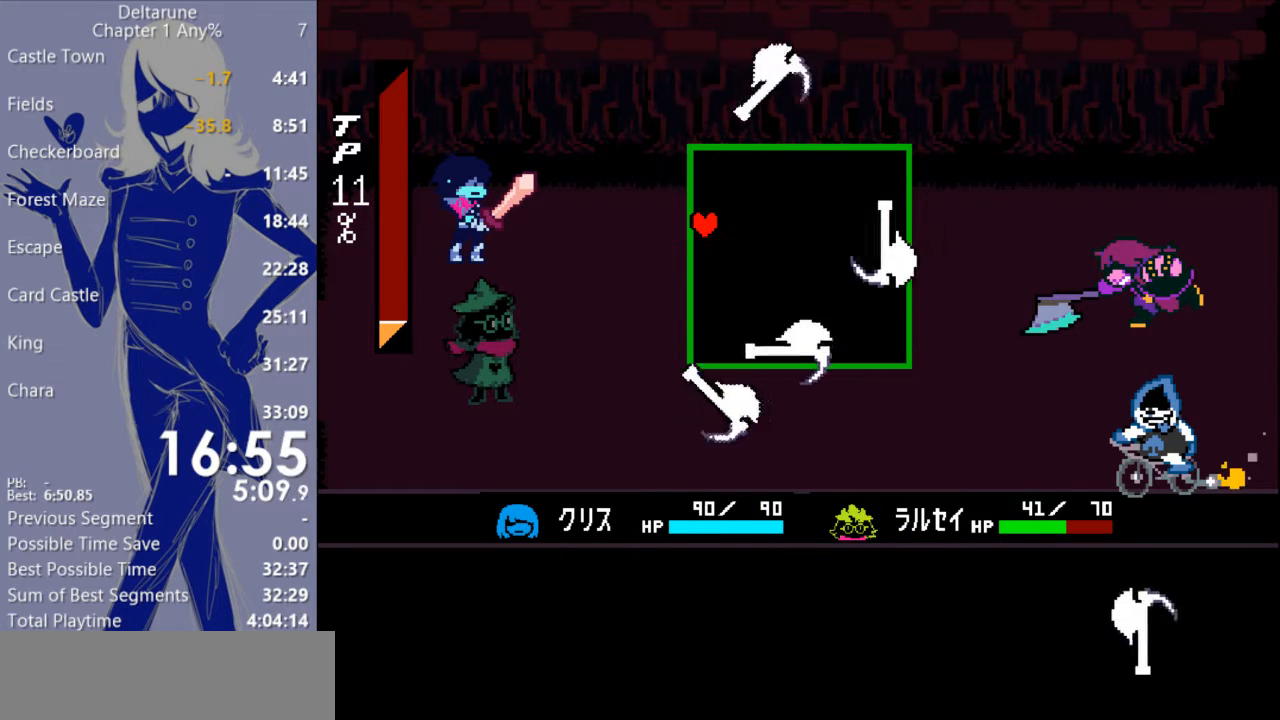
{"keys": ["up"], "events": [[200, "up", "down"]]}
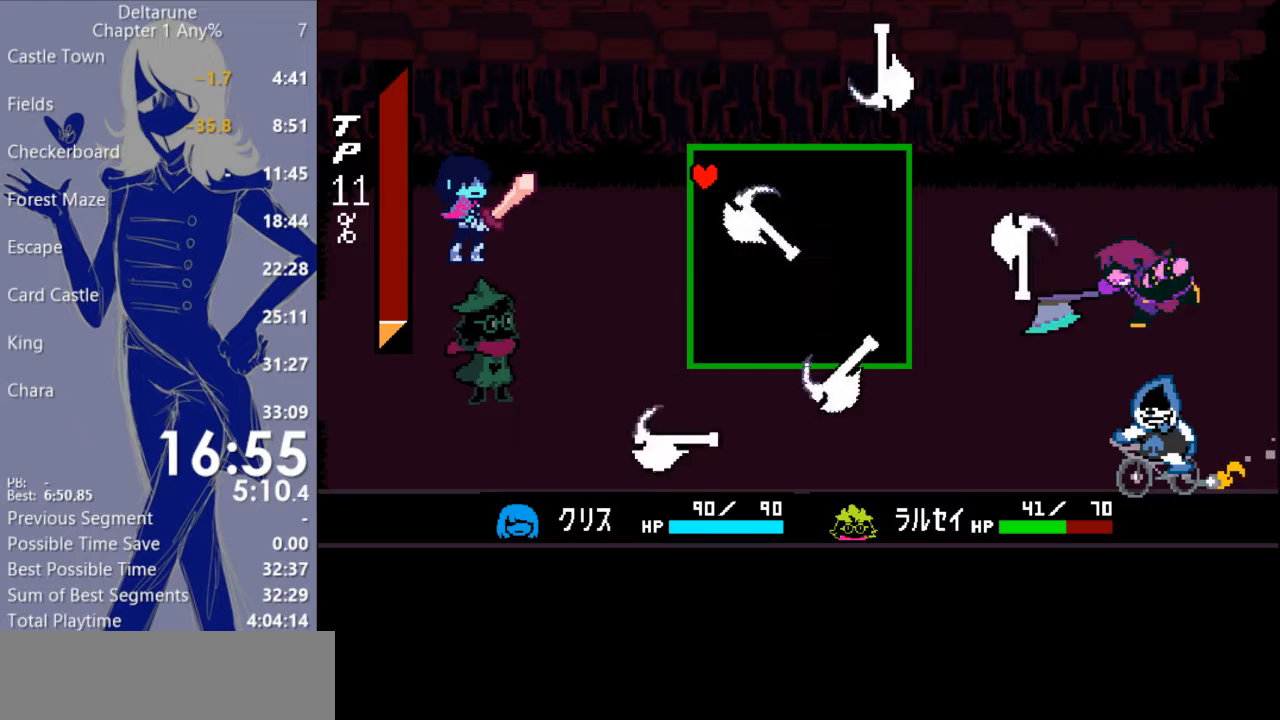
{"keys": [], "events": [[67, "up", "up"]]}
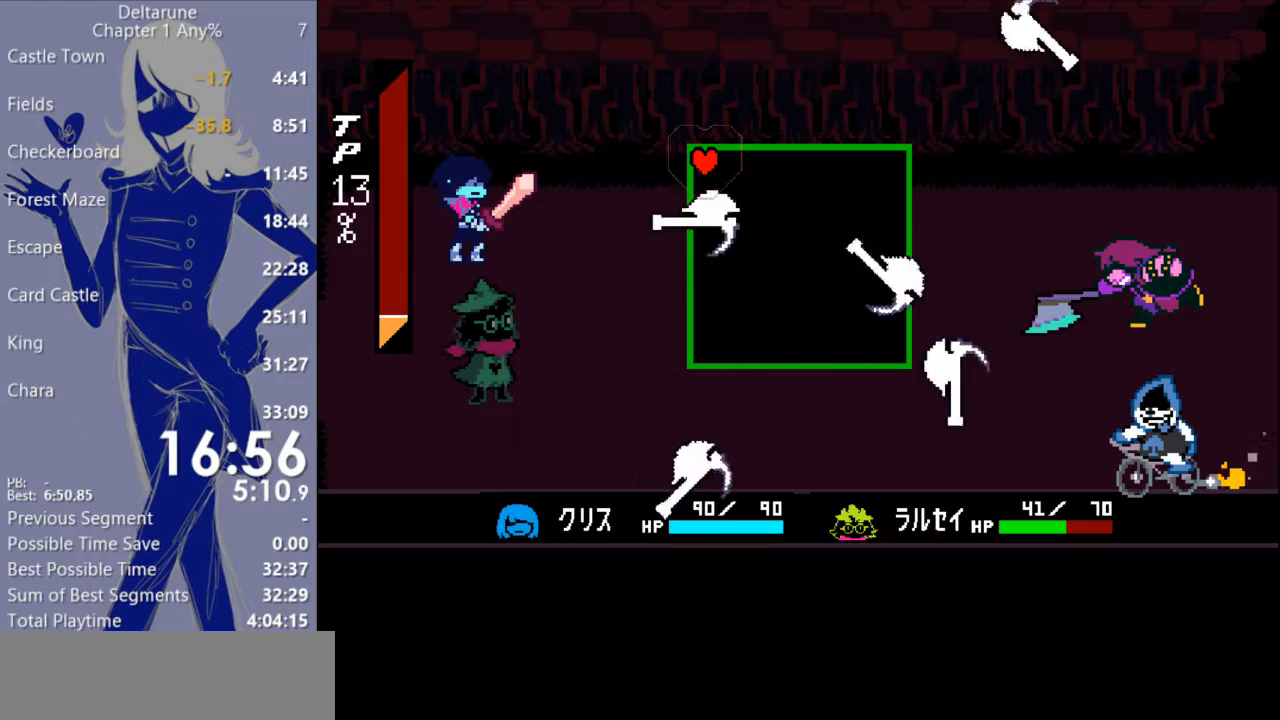
{"keys": [], "events": []}
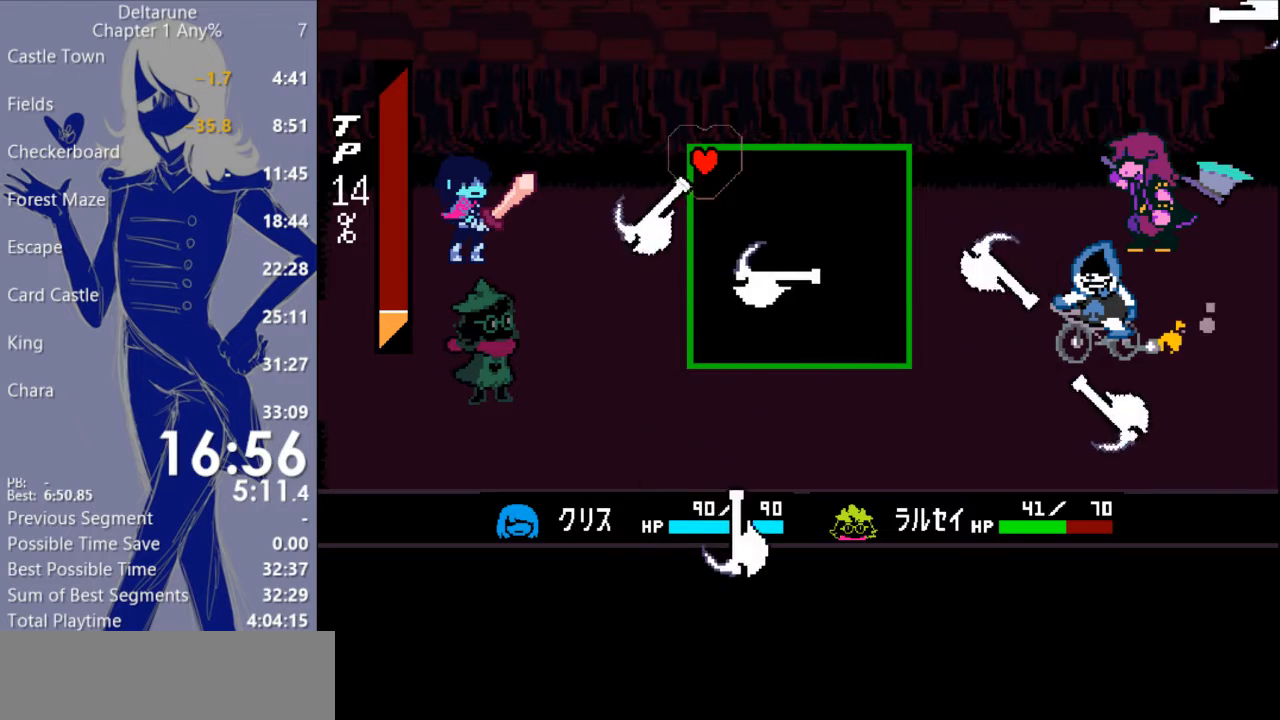
{"keys": [], "events": []}
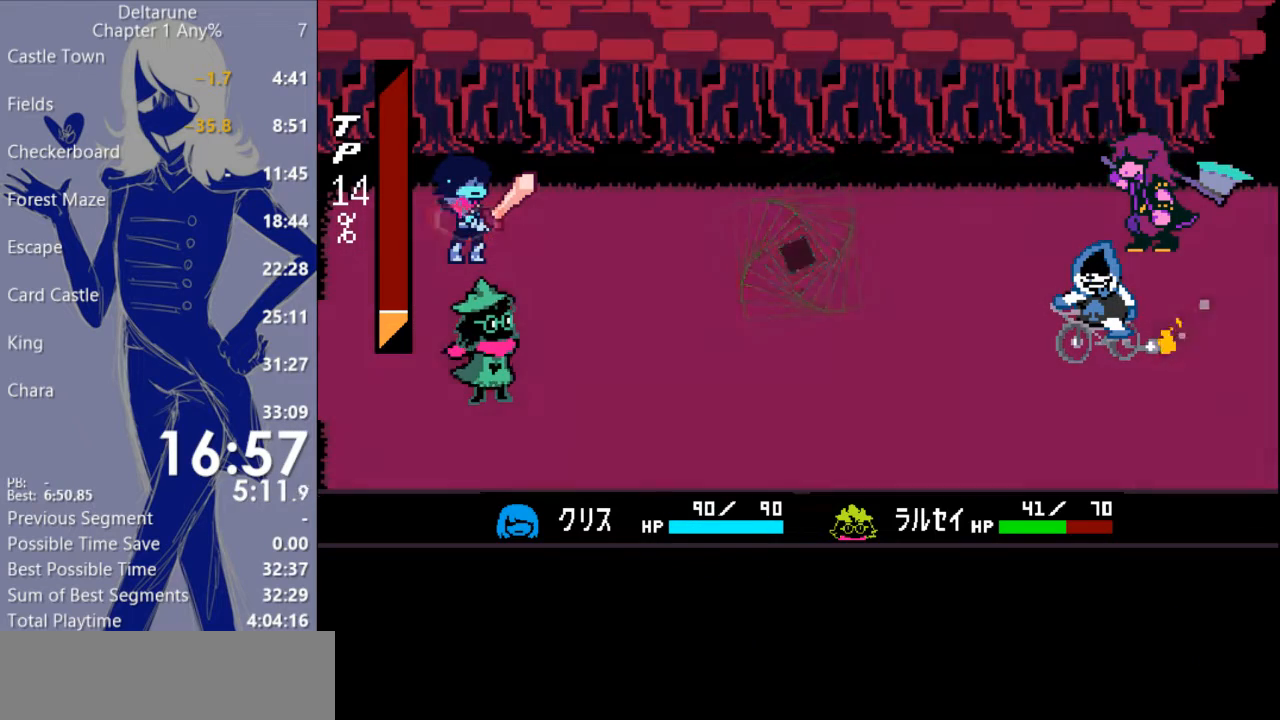
{"keys": [], "events": [[300, "right", "down"], [433, "right", "up"], [433, "z", "down"], [500, "z", "up"]]}
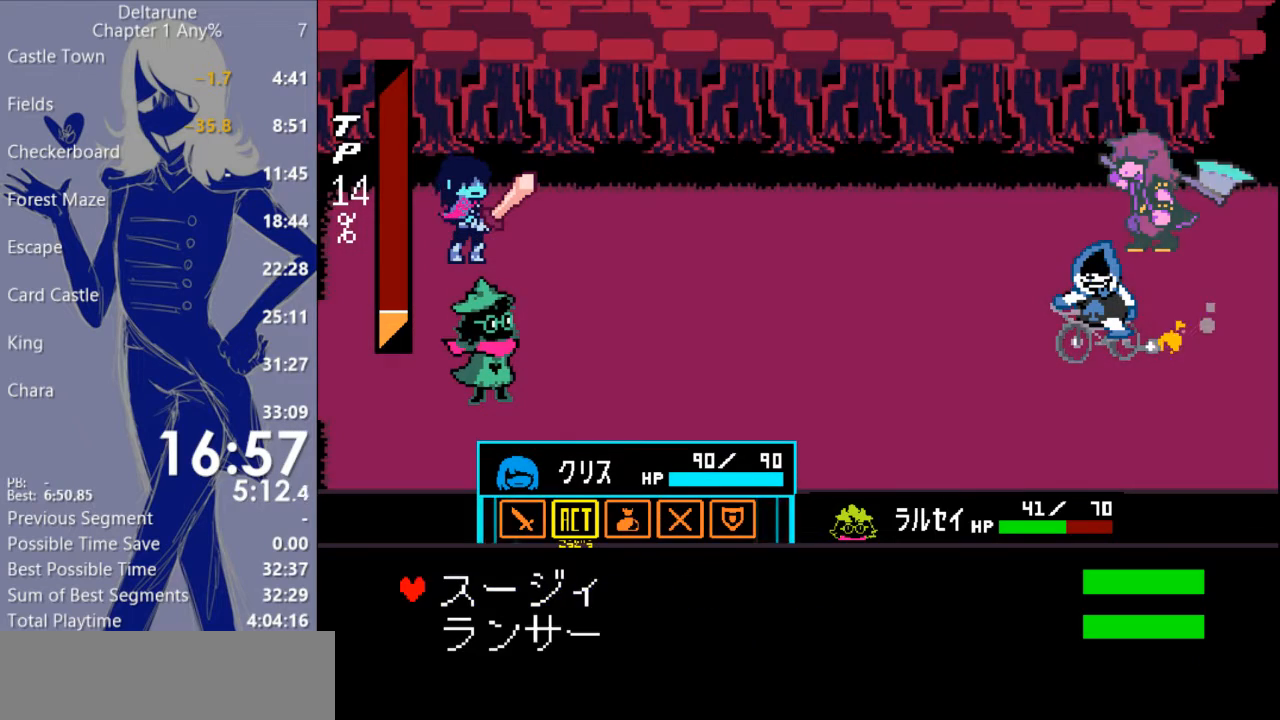
{"keys": [], "events": [[200, "down", "down"], [300, "down", "up"], [300, "z", "down"], [367, "z", "up"]]}
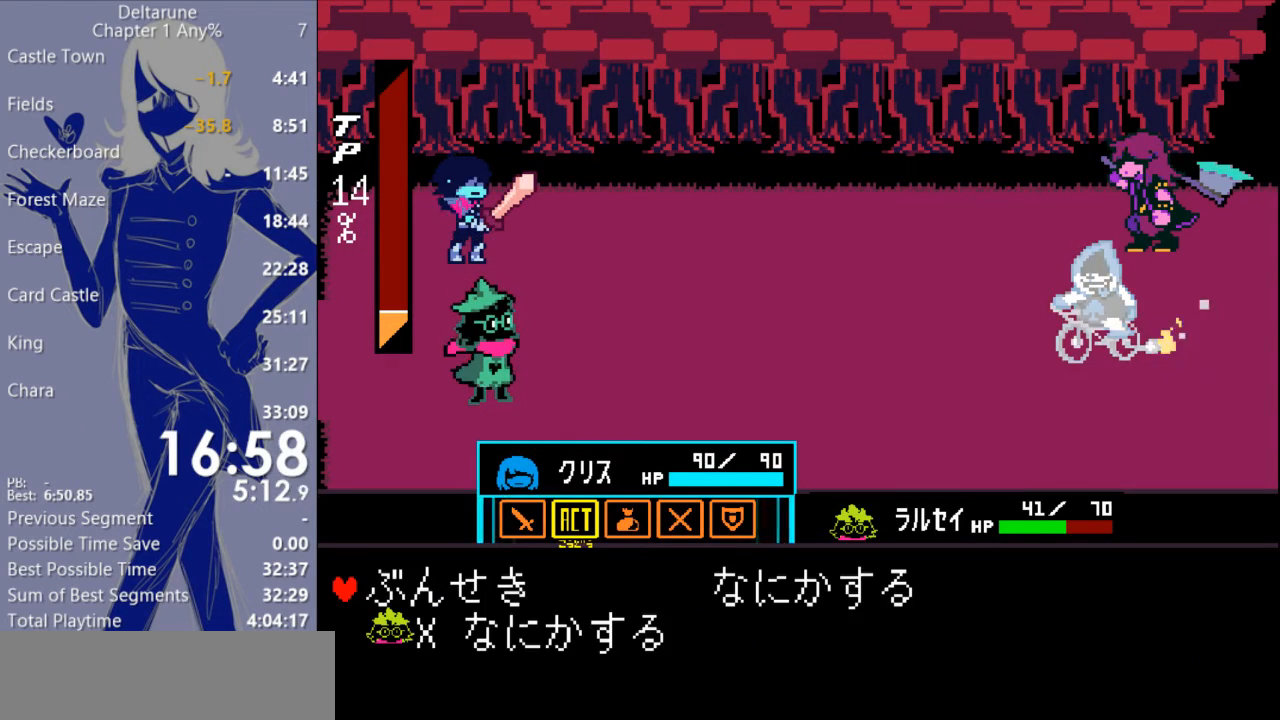
{"keys": ["c"], "events": [[133, "down", "down"], [167, "z", "down"], [233, "down", "up"], [267, "z", "up"], [367, "c", "down"]]}
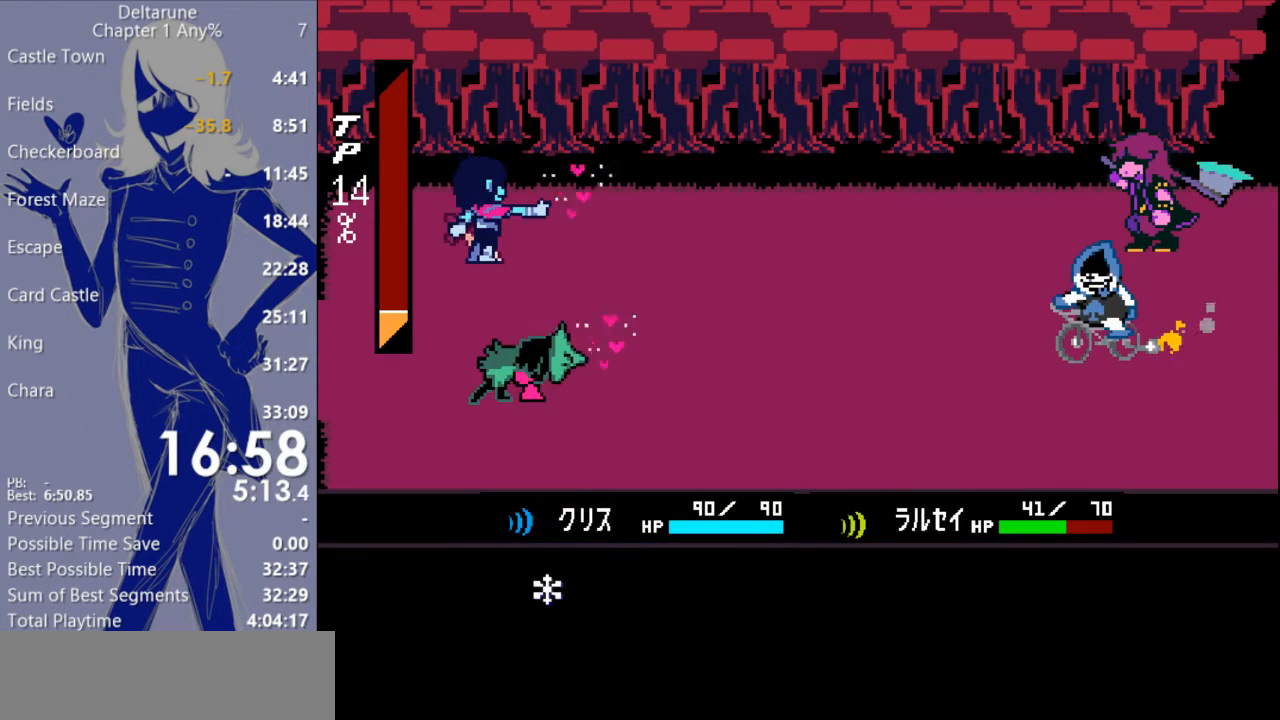
{"keys": ["c"], "events": []}
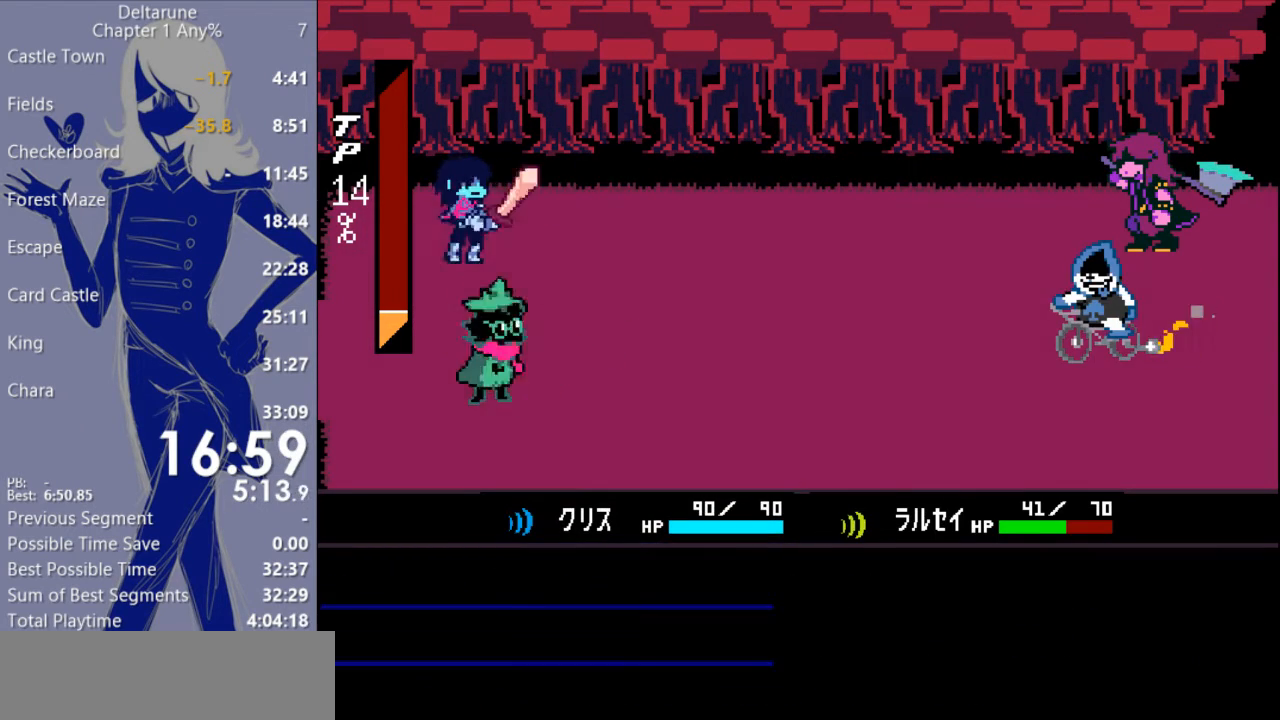
{"keys": ["c"], "events": [[367, "return", "down"], [467, "return", "up"]]}
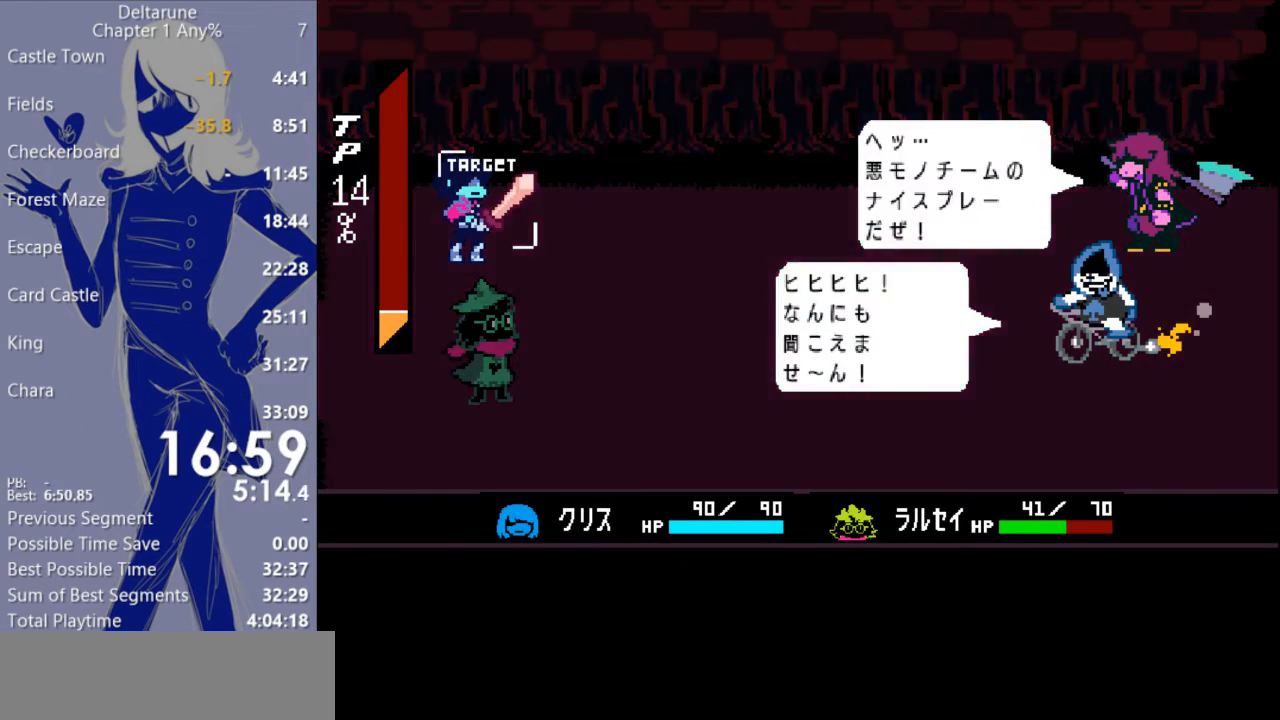
{"keys": [], "events": [[33, "return", "down"], [100, "return", "up"], [133, "return", "down"], [200, "c", "up"], [200, "return", "up"], [267, "return", "down"], [333, "return", "up"]]}
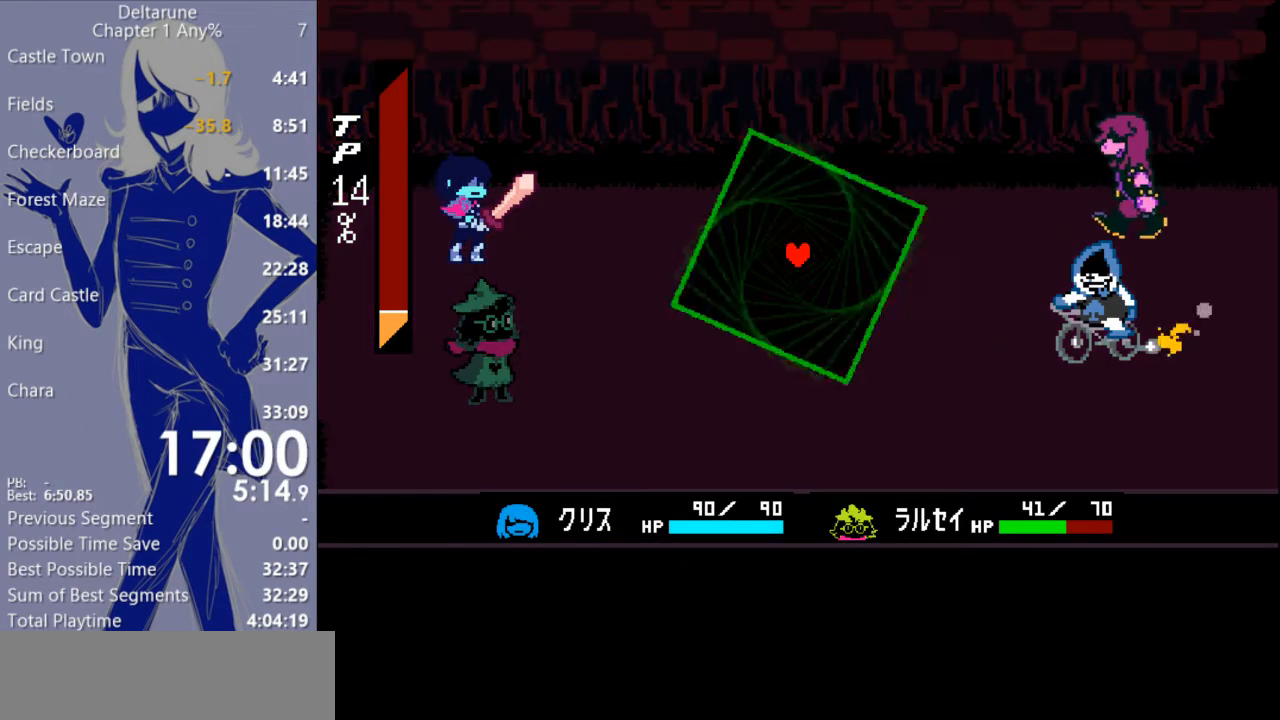
{"keys": [], "events": []}
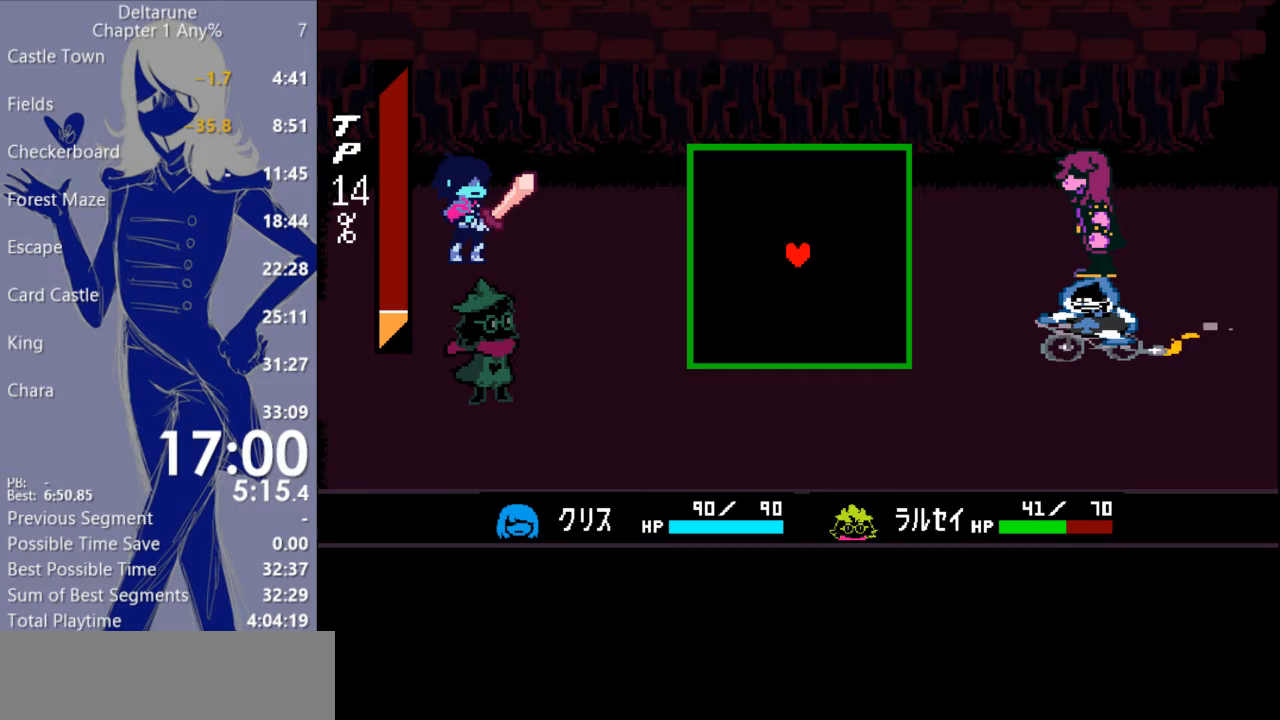
{"keys": [], "events": []}
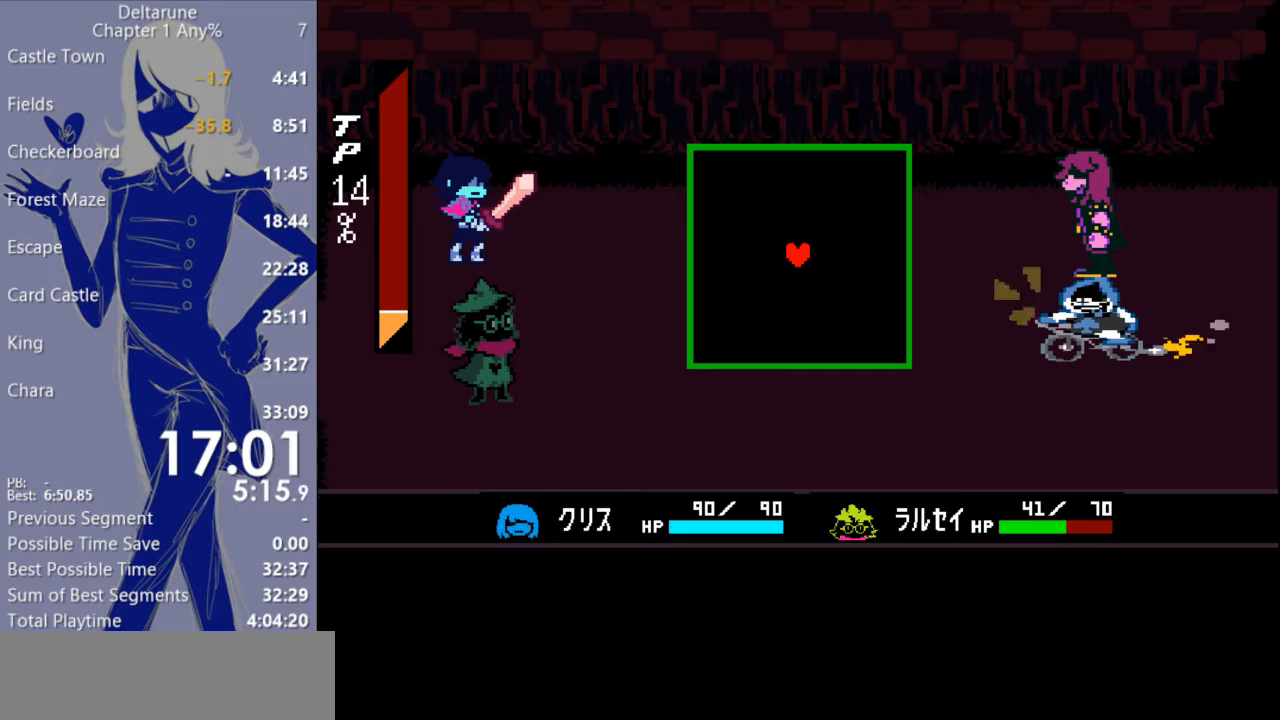
{"keys": [], "events": []}
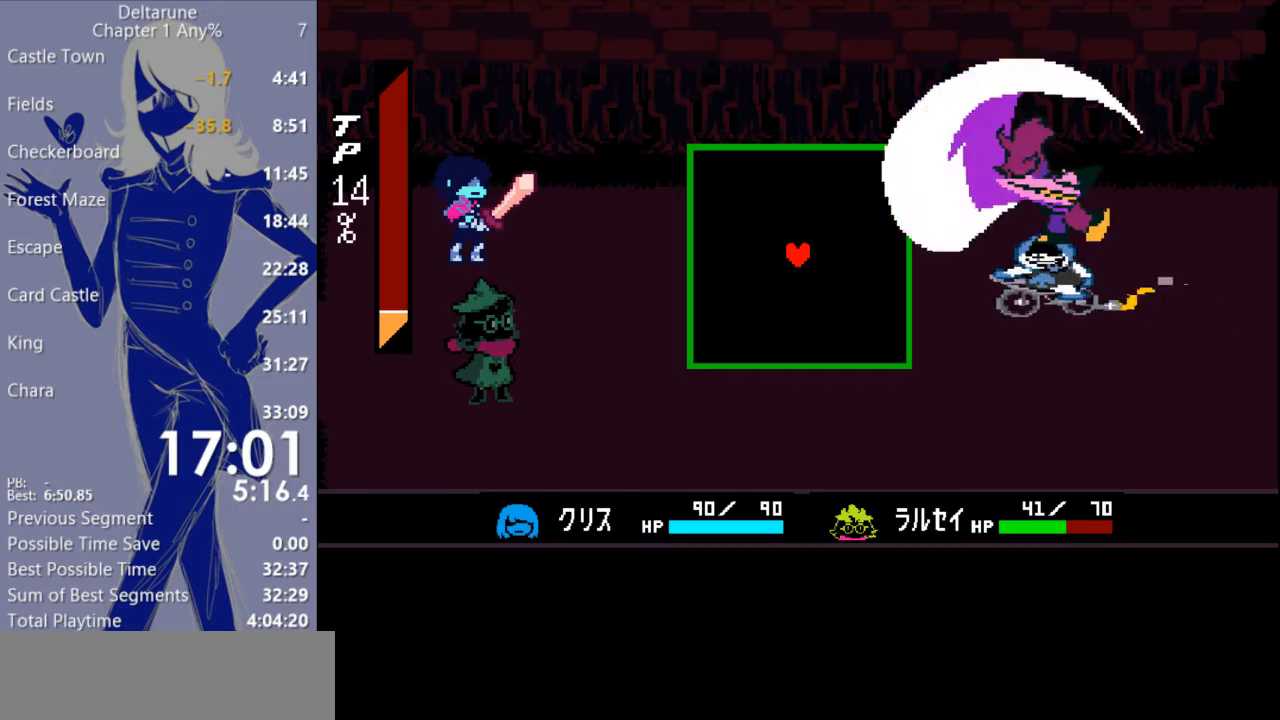
{"keys": ["down", "right"], "events": [[200, "down", "down"], [200, "left", "down"], [333, "left", "up"], [400, "right", "down"]]}
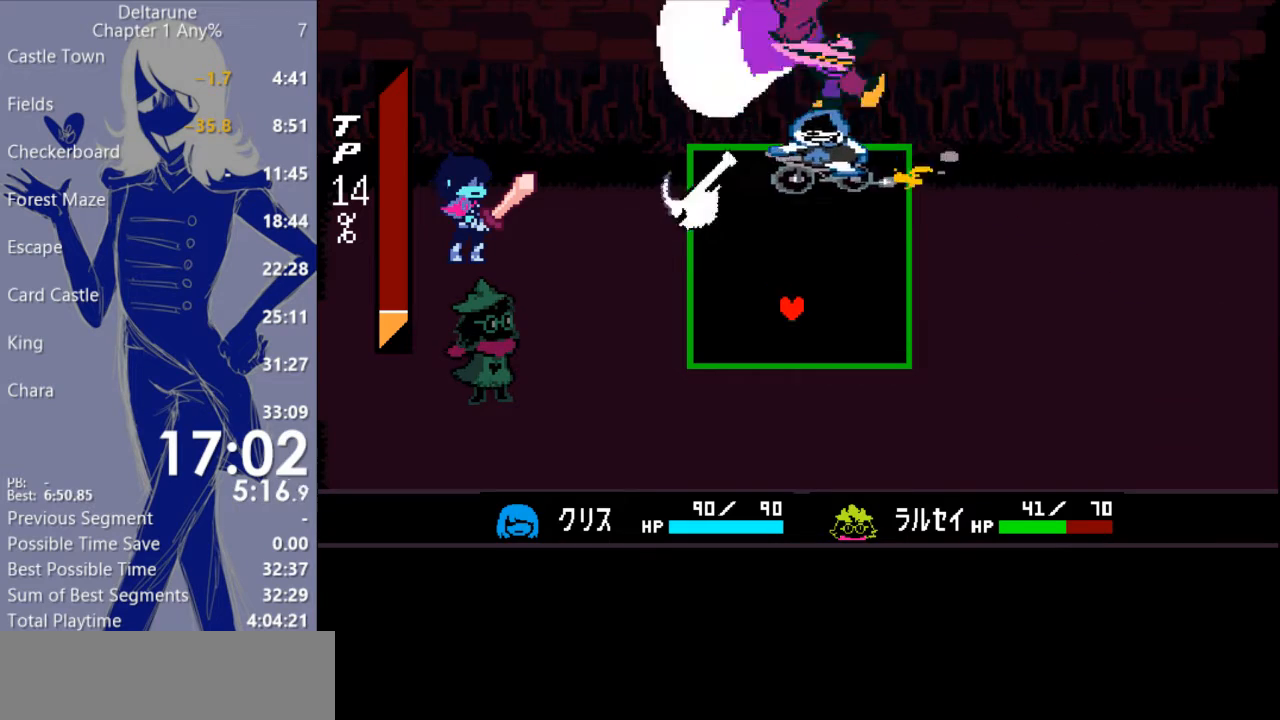
{"keys": [], "events": [[300, "down", "up"], [400, "right", "up"]]}